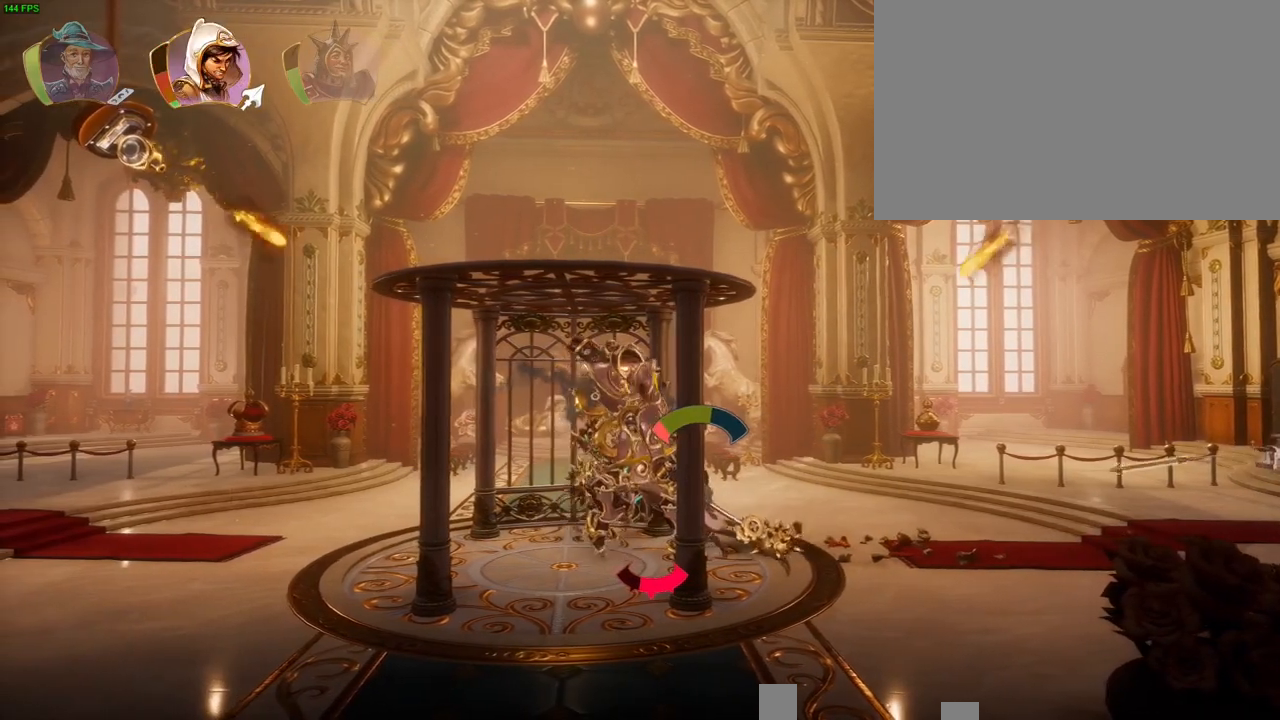
Gameplay with a controller (PlayStation layout); each line is a JSON object with the inputs held at the frame after it. "button_events" lists button changes between this image and that frame as [ms after this image, input, new state], when the widget could be followed in between (sticks are given only as held states). Not read: HOME.
{"buttons": [], "left_stick": "right", "right_stick": "center", "button_events": [[67, "TRIANGLE", "down"], [100, "SQUARE", "down"], [133, "SQUARE", "up"], [133, "TRIANGLE", "up"], [233, "SQUARE", "down"], [233, "TRIANGLE", "down"], [267, "SQUARE", "up"], [283, "TRIANGLE", "up"], [383, "R1", "down"], [500, "R1", "up"]]}
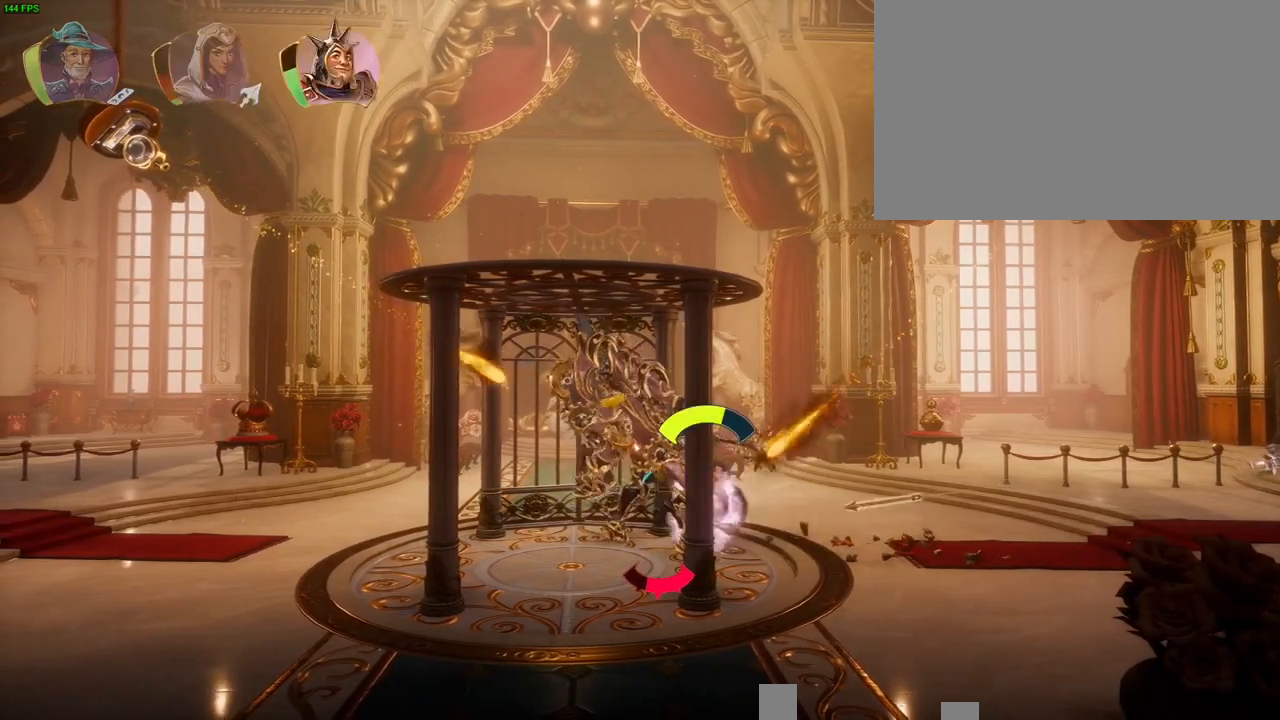
{"buttons": [], "left_stick": "center", "right_stick": "center", "button_events": []}
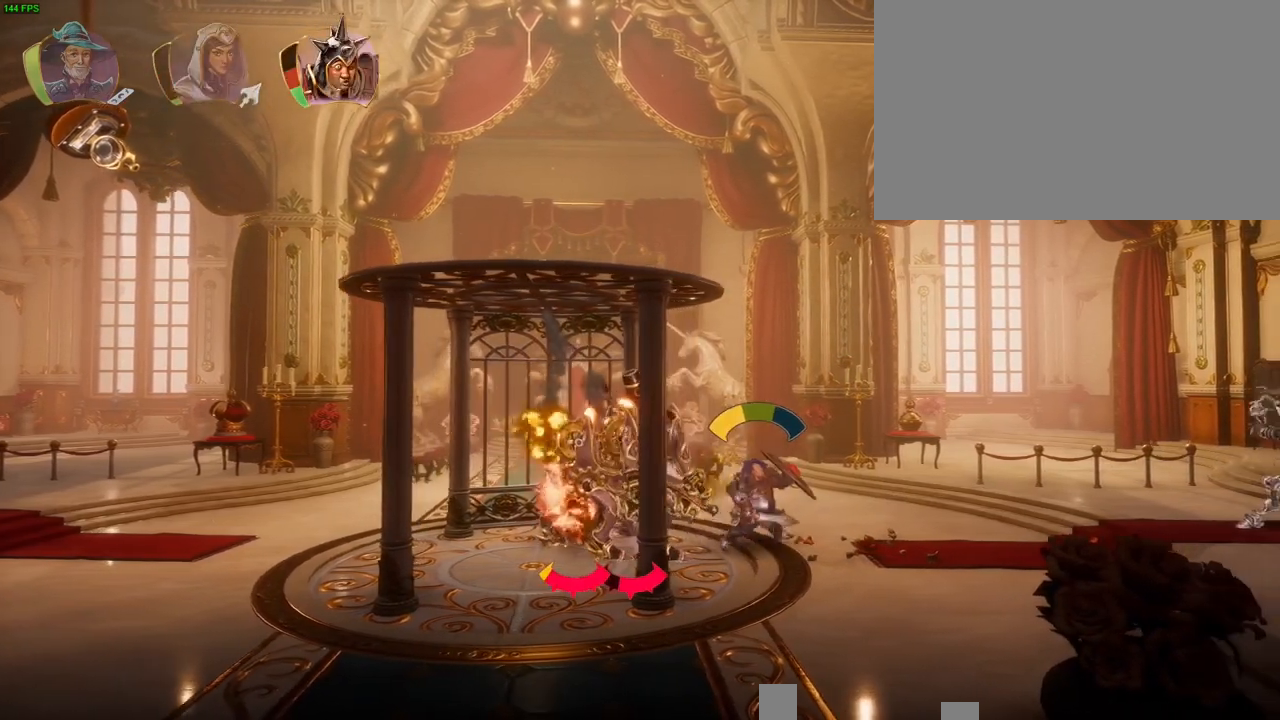
{"buttons": ["SQUARE"], "left_stick": "left", "right_stick": "center", "button_events": [[150, "L1", "down"], [233, "L1", "up"], [317, "TRIANGLE", "down"], [400, "TRIANGLE", "up"], [500, "SQUARE", "down"]]}
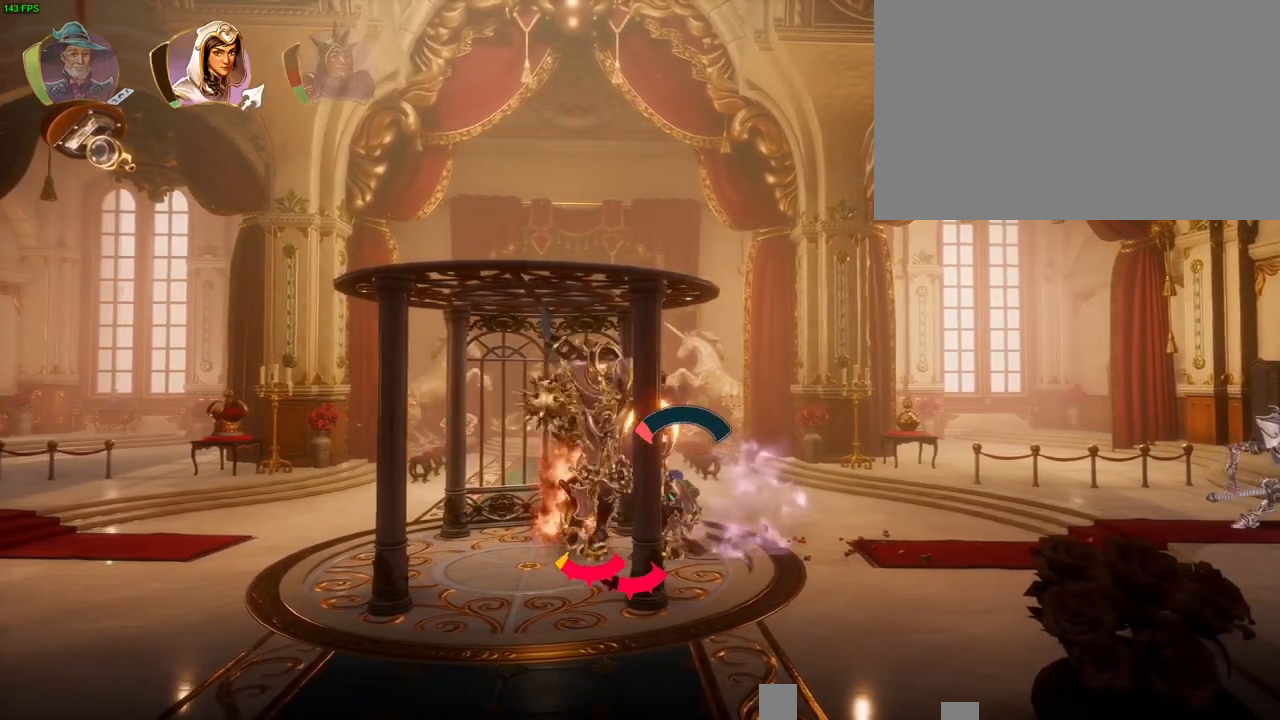
{"buttons": ["TRIANGLE"], "left_stick": "left", "right_stick": "center", "button_events": [[33, "SQUARE", "up"], [117, "R1", "down"], [217, "R1", "up"], [267, "SQUARE", "down"], [367, "SQUARE", "up"], [450, "TRIANGLE", "down"]]}
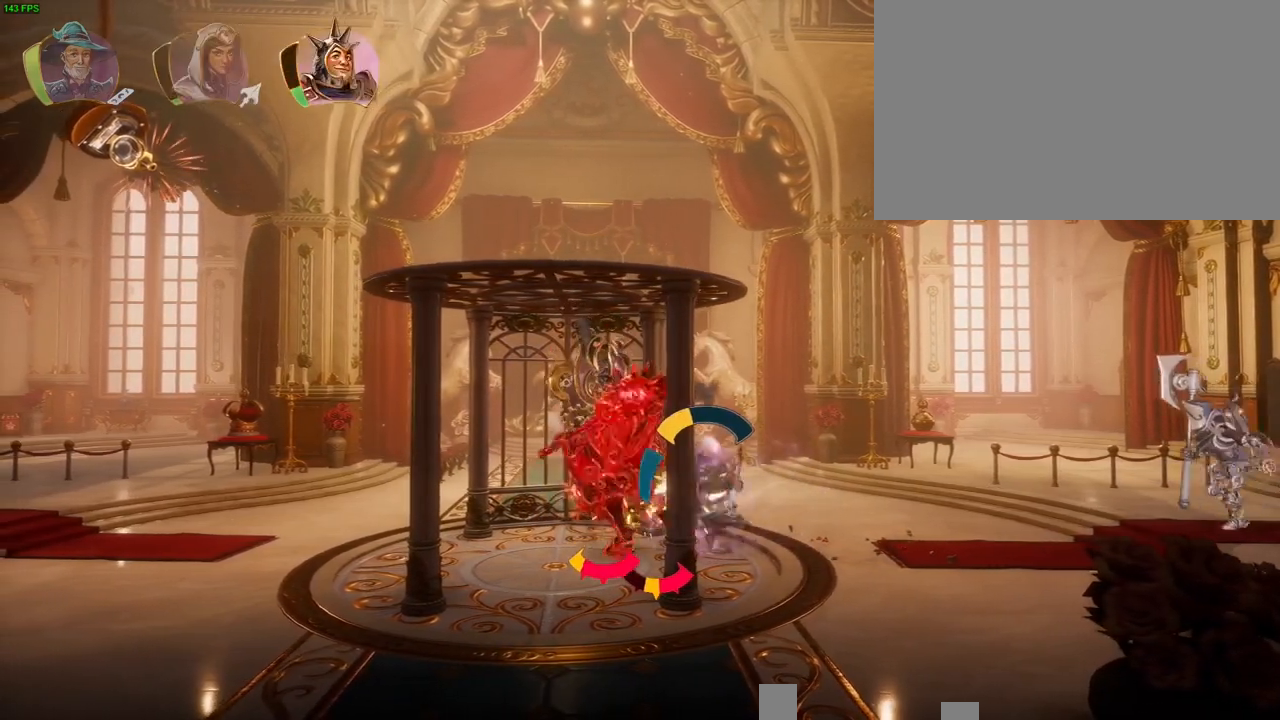
{"buttons": [], "left_stick": "left", "right_stick": "center", "button_events": [[17, "TRIANGLE", "up"], [100, "SQUARE", "down"], [183, "SQUARE", "up"], [250, "SQUARE", "down"], [333, "SQUARE", "up"], [417, "TRIANGLE", "down"], [500, "TRIANGLE", "up"]]}
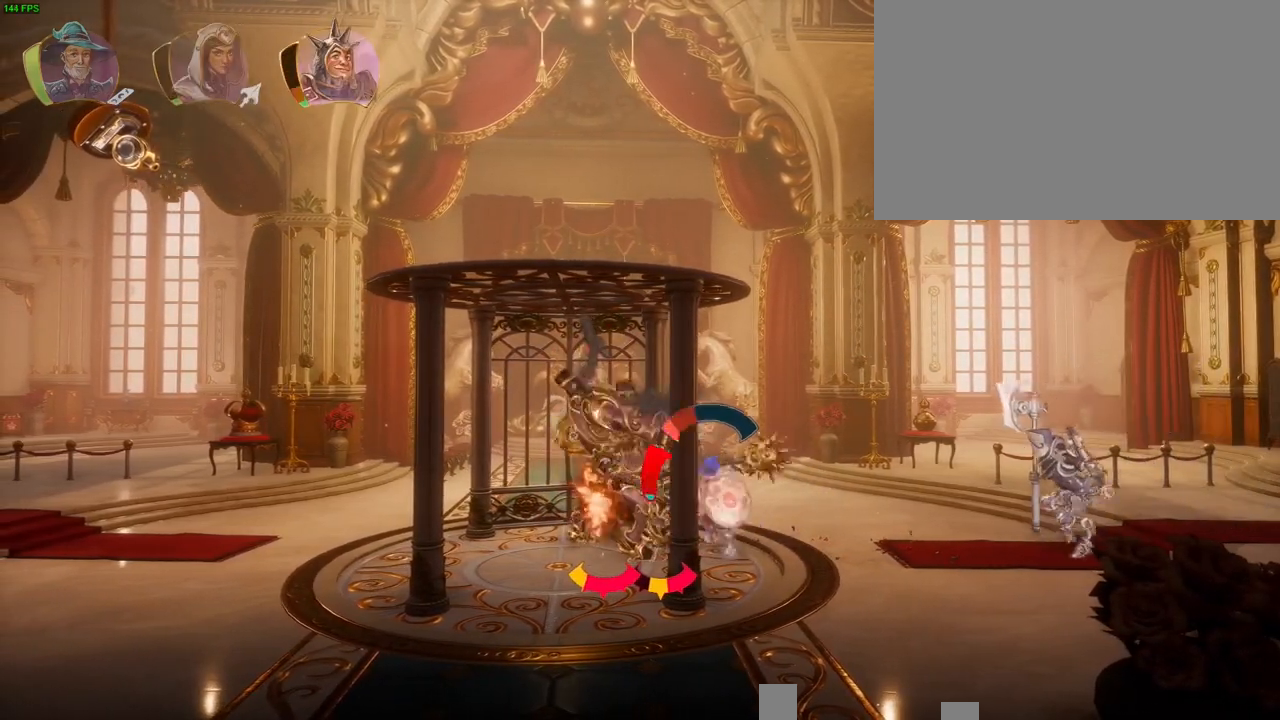
{"buttons": [], "left_stick": "left", "right_stick": "center", "button_events": [[100, "SQUARE", "down"], [100, "TRIANGLE", "down"], [167, "SQUARE", "up"], [183, "TRIANGLE", "up"], [267, "SQUARE", "down"], [317, "SQUARE", "up"], [417, "TRIANGLE", "down"], [483, "TRIANGLE", "up"]]}
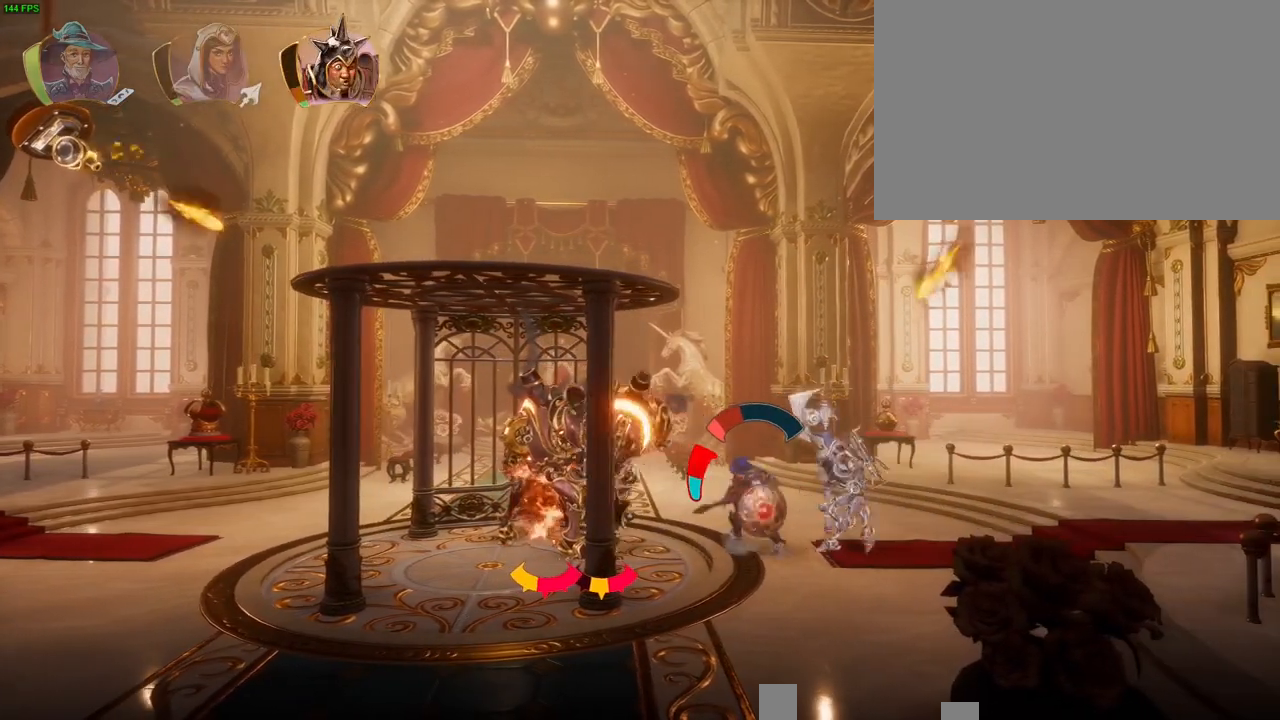
{"buttons": ["SQUARE"], "left_stick": "left", "right_stick": "center", "button_events": [[67, "SQUARE", "down"], [183, "SQUARE", "up"], [333, "SQUARE", "down"], [417, "SQUARE", "up"], [500, "SQUARE", "down"]]}
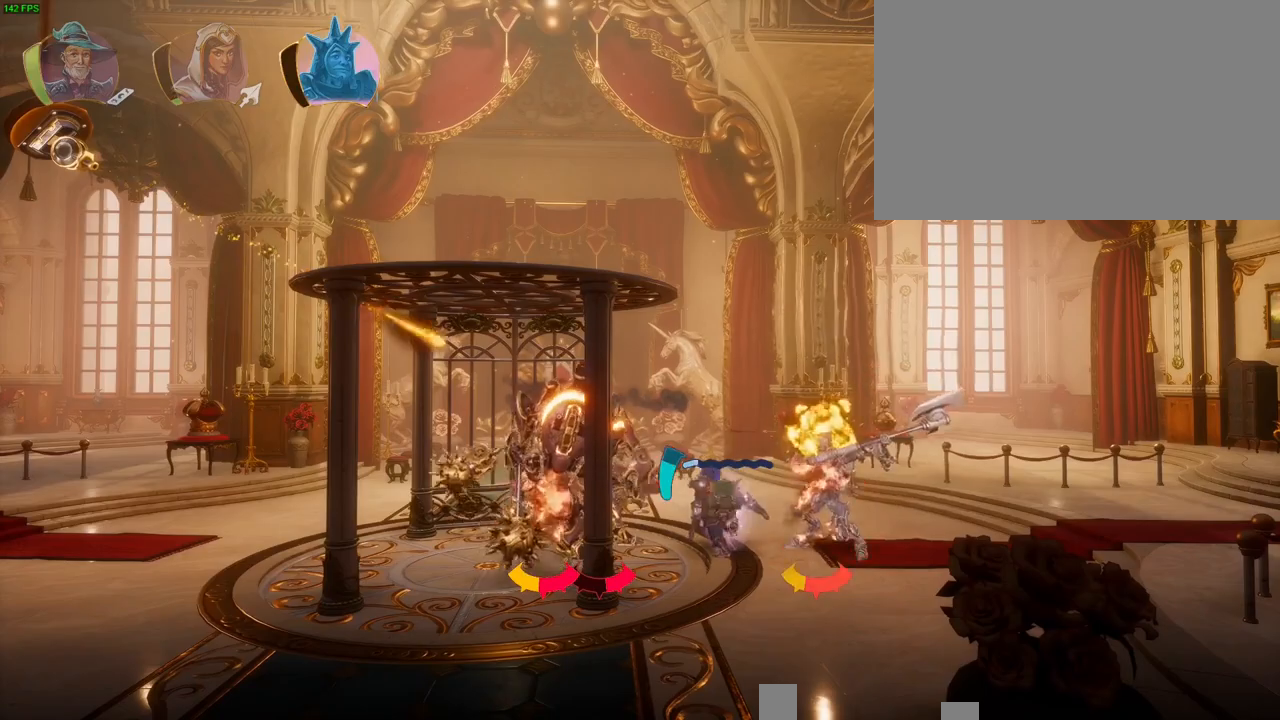
{"buttons": ["SQUARE"], "left_stick": "down-left", "right_stick": "center", "button_events": [[50, "SQUARE", "up"], [50, "TRIANGLE", "down"], [67, "TRIANGLE", "up"], [167, "L1", "down"], [200, "R1", "down"], [233, "L1", "up"], [300, "R1", "up"], [450, "SQUARE", "down"]]}
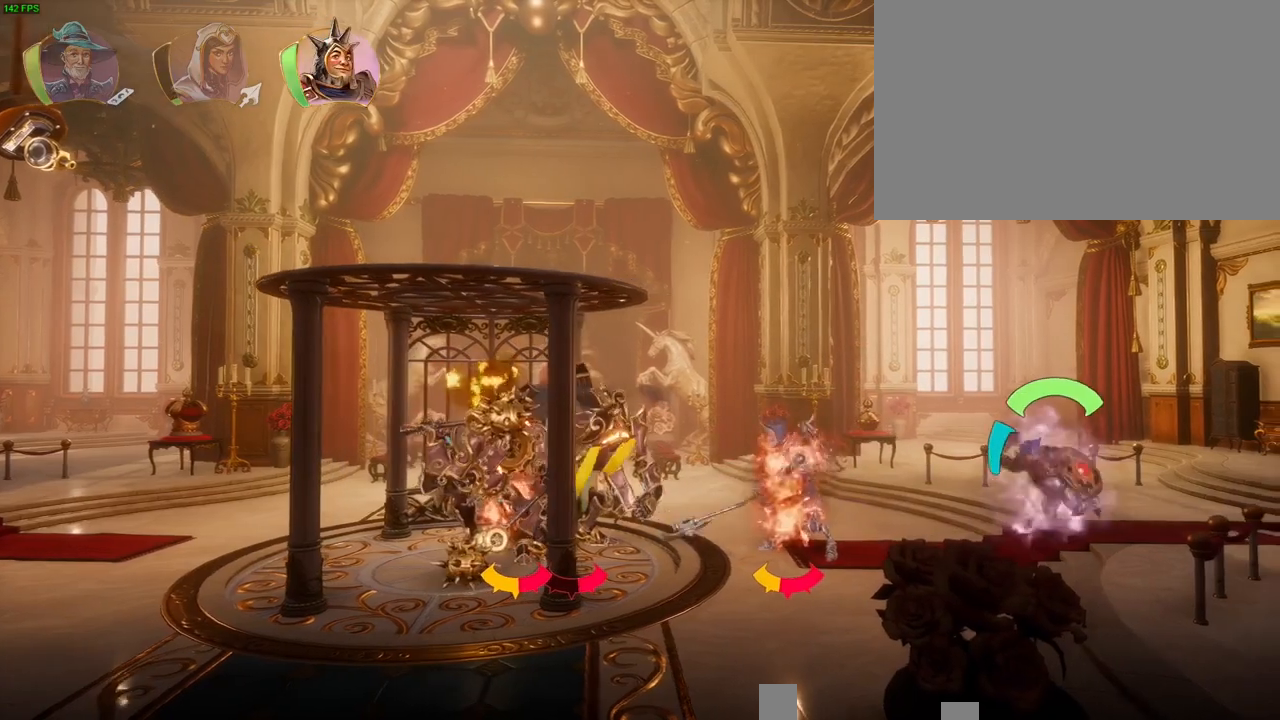
{"buttons": ["TRIANGLE"], "left_stick": "down-left", "right_stick": "center", "button_events": [[17, "SQUARE", "up"], [133, "TRIANGLE", "down"], [217, "TRIANGLE", "up"], [300, "TRIANGLE", "down"], [383, "TRIANGLE", "up"], [467, "TRIANGLE", "down"]]}
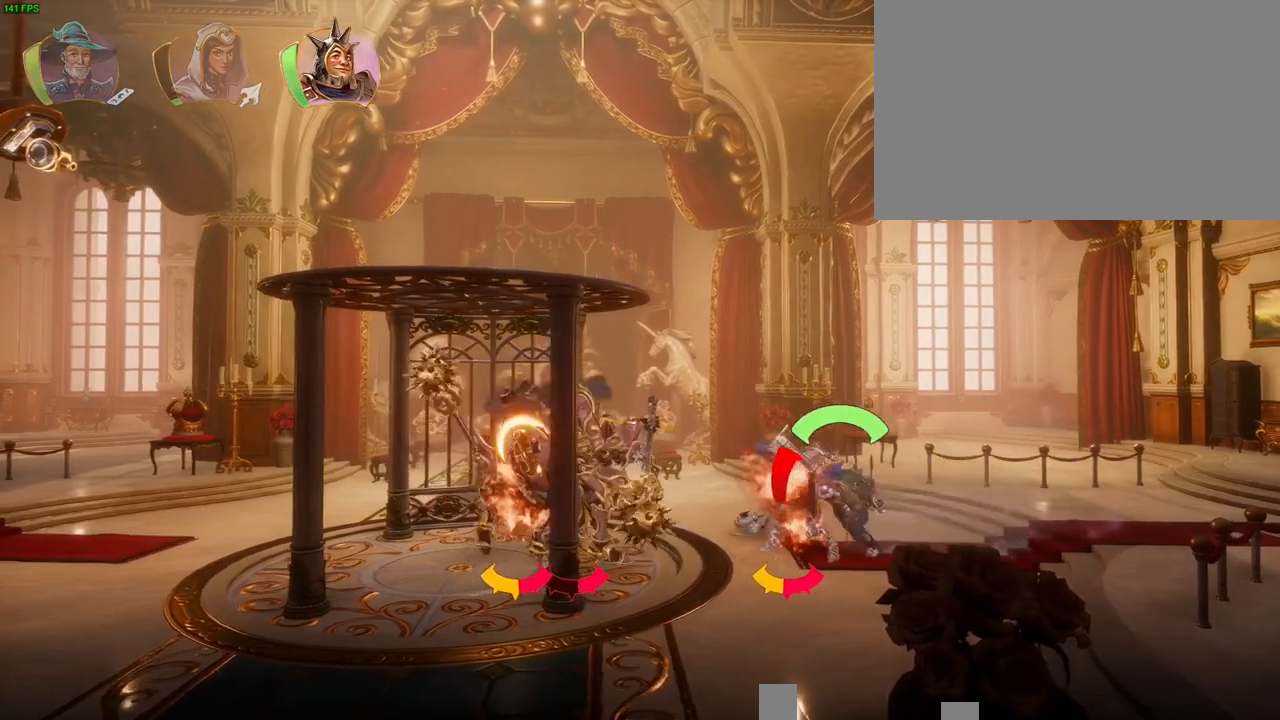
{"buttons": [], "left_stick": "down-left", "right_stick": "center", "button_events": [[50, "TRIANGLE", "up"], [100, "SQUARE", "down"], [200, "SQUARE", "up"], [283, "SQUARE", "down"], [350, "SQUARE", "up"], [417, "SQUARE", "down"], [500, "SQUARE", "up"]]}
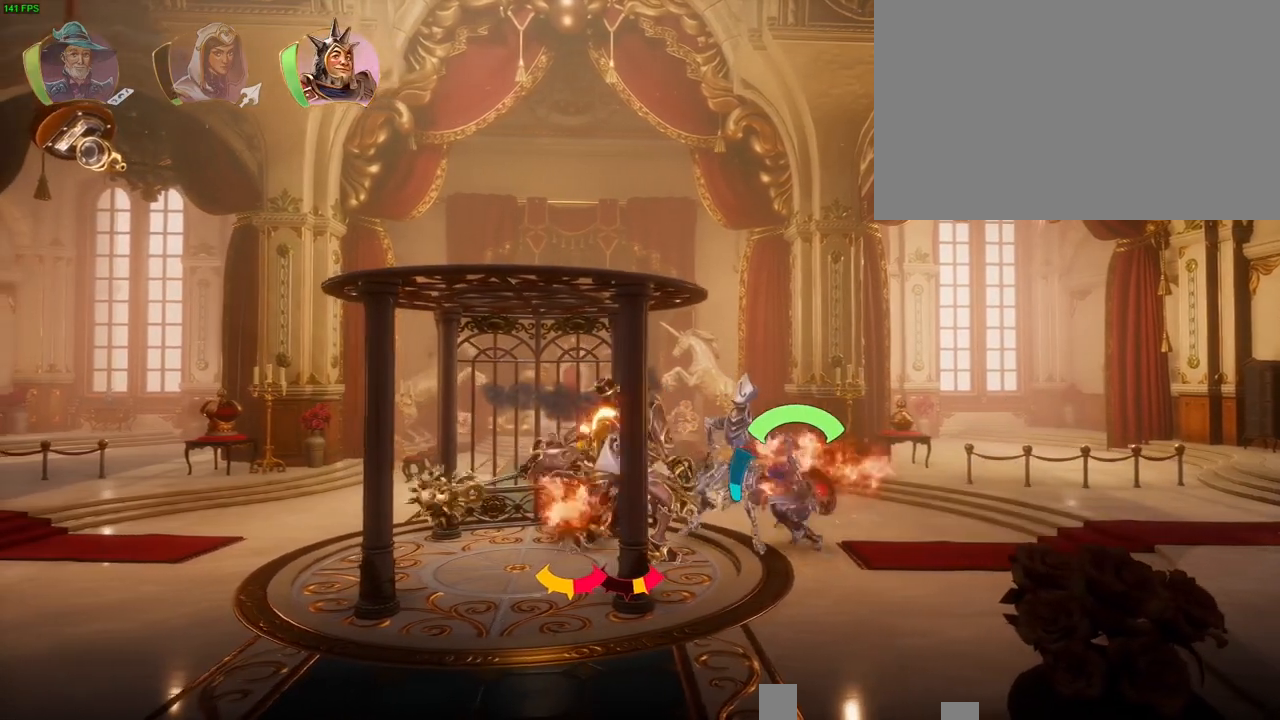
{"buttons": [], "left_stick": "left", "right_stick": "center", "button_events": [[83, "SQUARE", "down"], [133, "SQUARE", "up"], [233, "SQUARE", "down"], [283, "SQUARE", "up"], [367, "SQUARE", "down"], [433, "SQUARE", "up"]]}
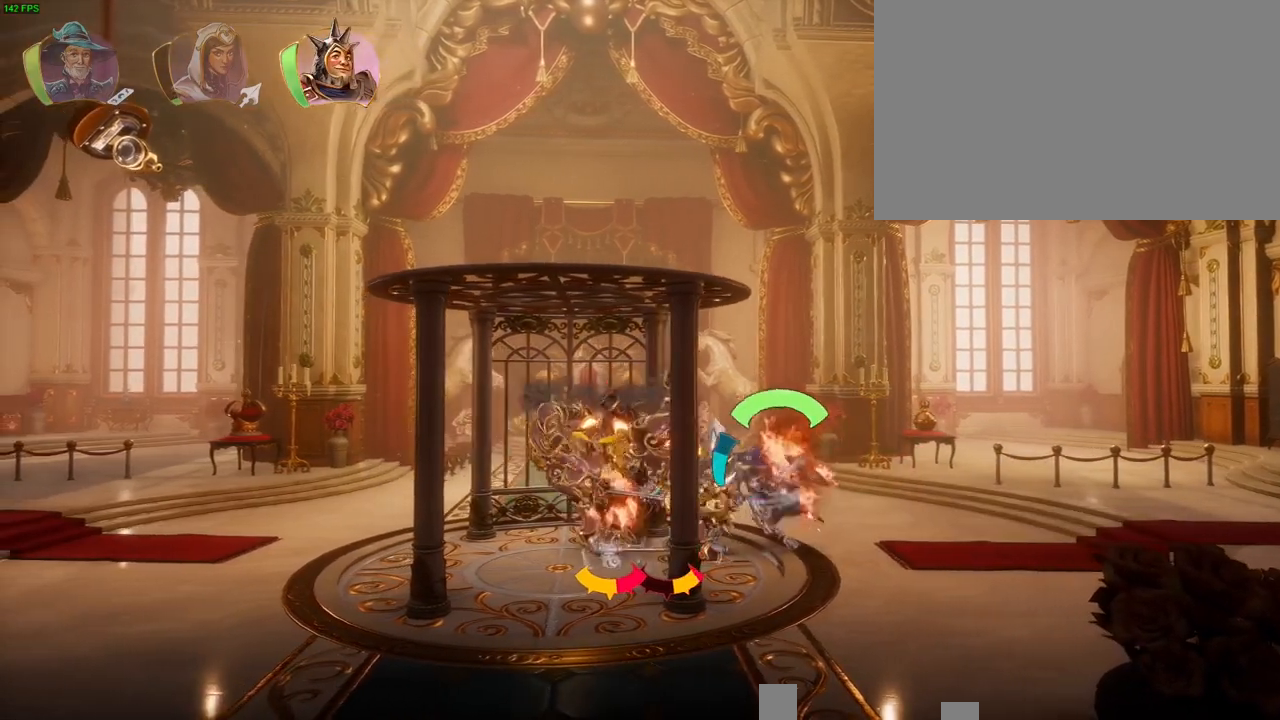
{"buttons": ["SQUARE"], "left_stick": "left", "right_stick": "center", "button_events": [[17, "SQUARE", "down"], [83, "SQUARE", "up"], [150, "SQUARE", "down"], [217, "SQUARE", "up"], [317, "SQUARE", "down"], [383, "SQUARE", "up"], [467, "SQUARE", "down"]]}
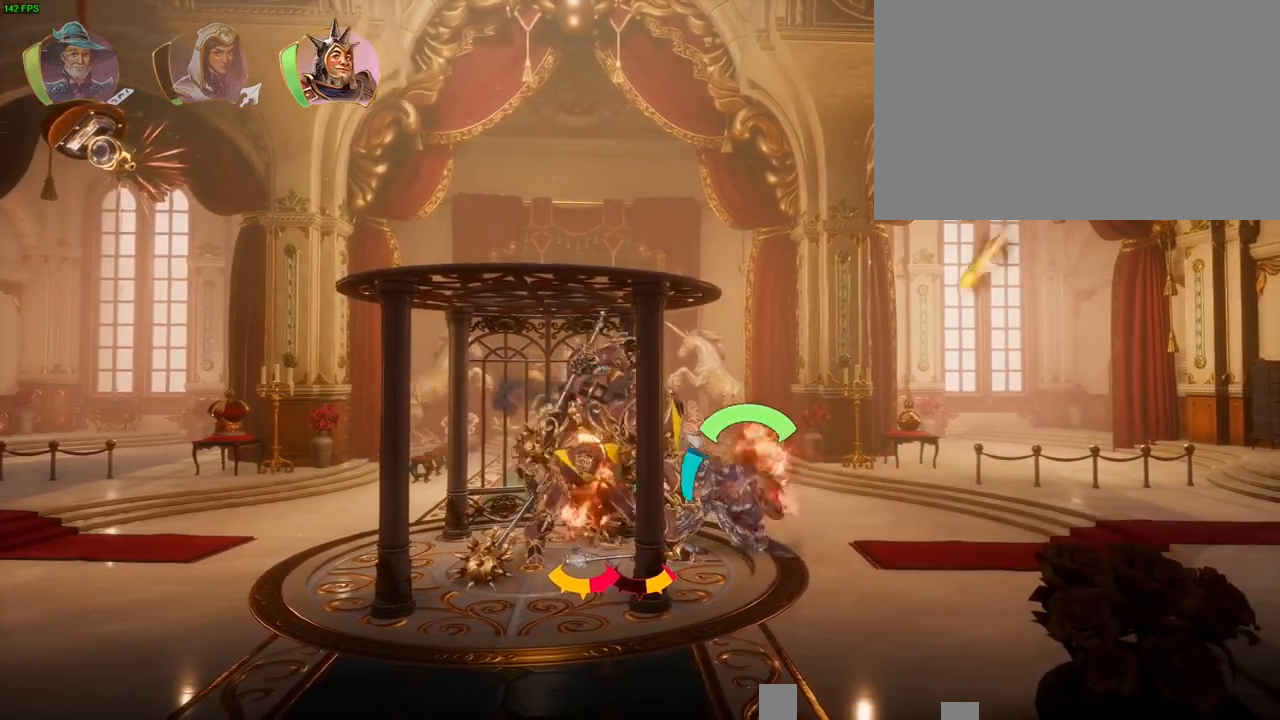
{"buttons": [], "left_stick": "left", "right_stick": "center", "button_events": [[33, "SQUARE", "up"], [100, "SQUARE", "down"], [183, "SQUARE", "up"], [283, "SQUARE", "down"], [333, "SQUARE", "up"], [383, "SQUARE", "down"], [483, "SQUARE", "up"]]}
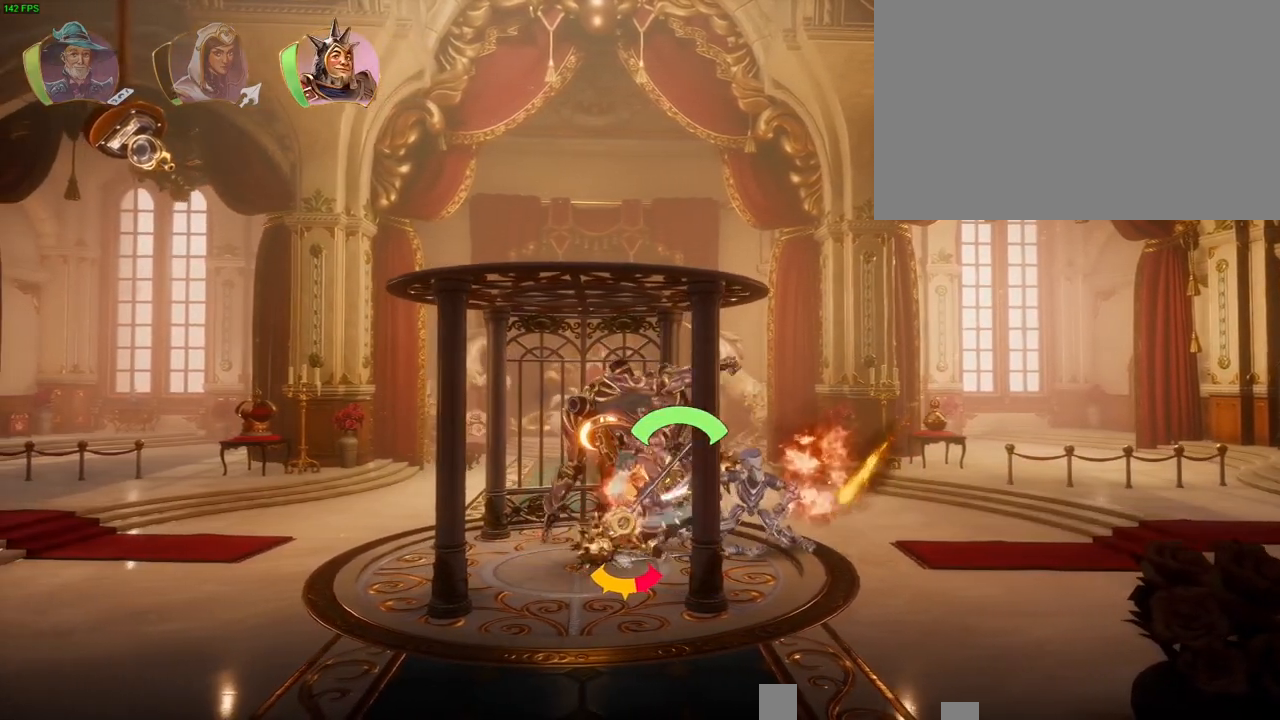
{"buttons": [], "left_stick": "up-right", "right_stick": "center", "button_events": [[67, "SQUARE", "down"], [133, "SQUARE", "up"], [200, "SQUARE", "down"], [283, "SQUARE", "up"], [350, "SQUARE", "down"], [433, "SQUARE", "up"]]}
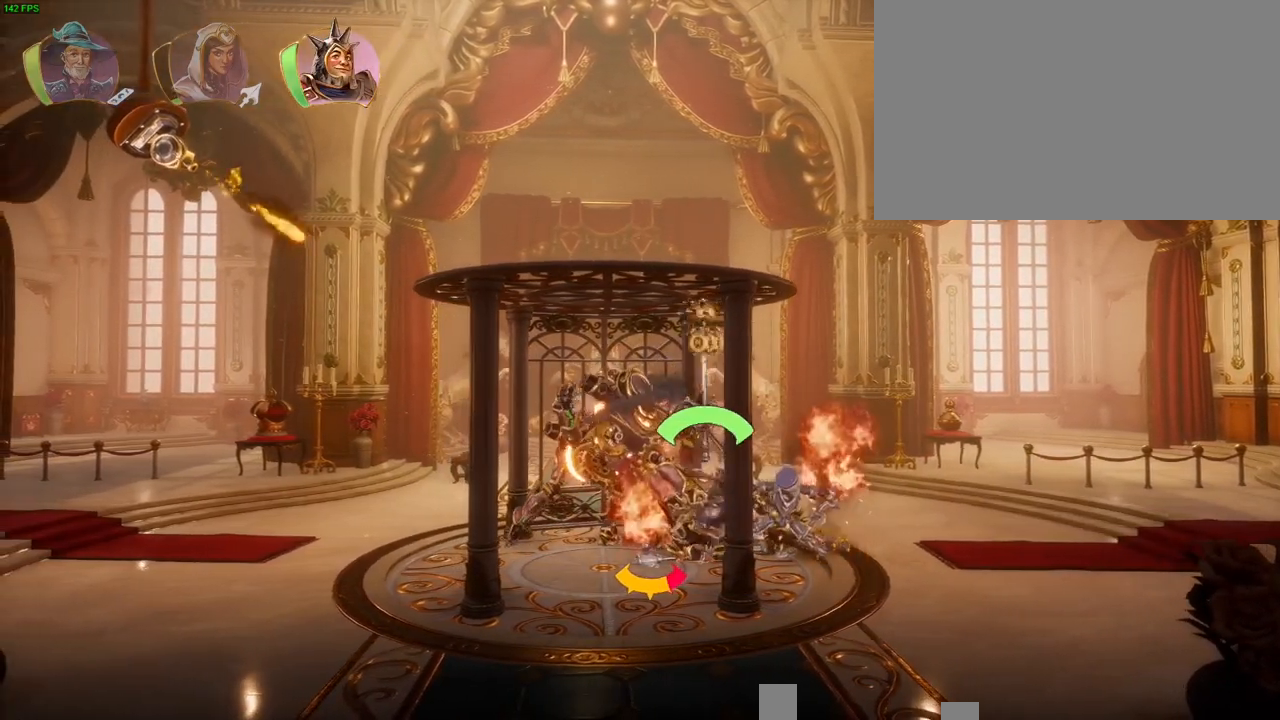
{"buttons": [], "left_stick": "up-right", "right_stick": "up", "button_events": [[233, "L1", "down"], [300, "L1", "up"]]}